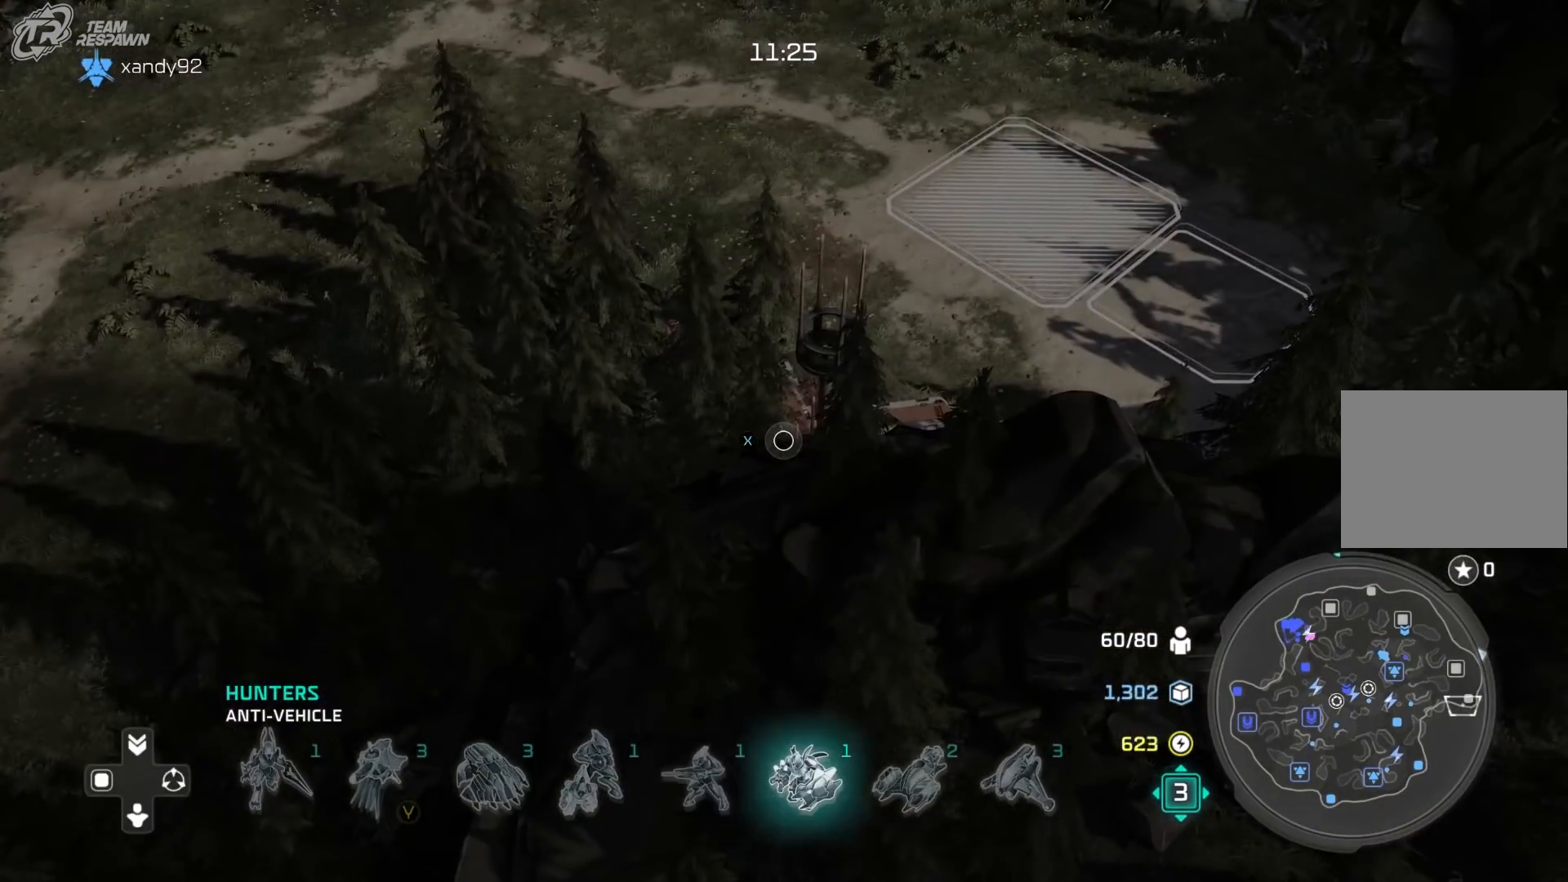
Gameplay with a controller (Xbox layout); each line is a JSON object with the inputs held at the frame after it. "events" lists button and stick changes between this image and that frame as [ms after this image, input, new state], when the widget could be followed in between. Not read: DPAD_RIGHT L2 L3 R3.
{"buttons": ["X"], "left_stick": "center", "right_stick": "center", "events": [[133, "X", "down"], [133, "left_stick", "center"], [233, "X", "up"], [300, "X", "down"], [433, "X", "up"], [500, "X", "down"]]}
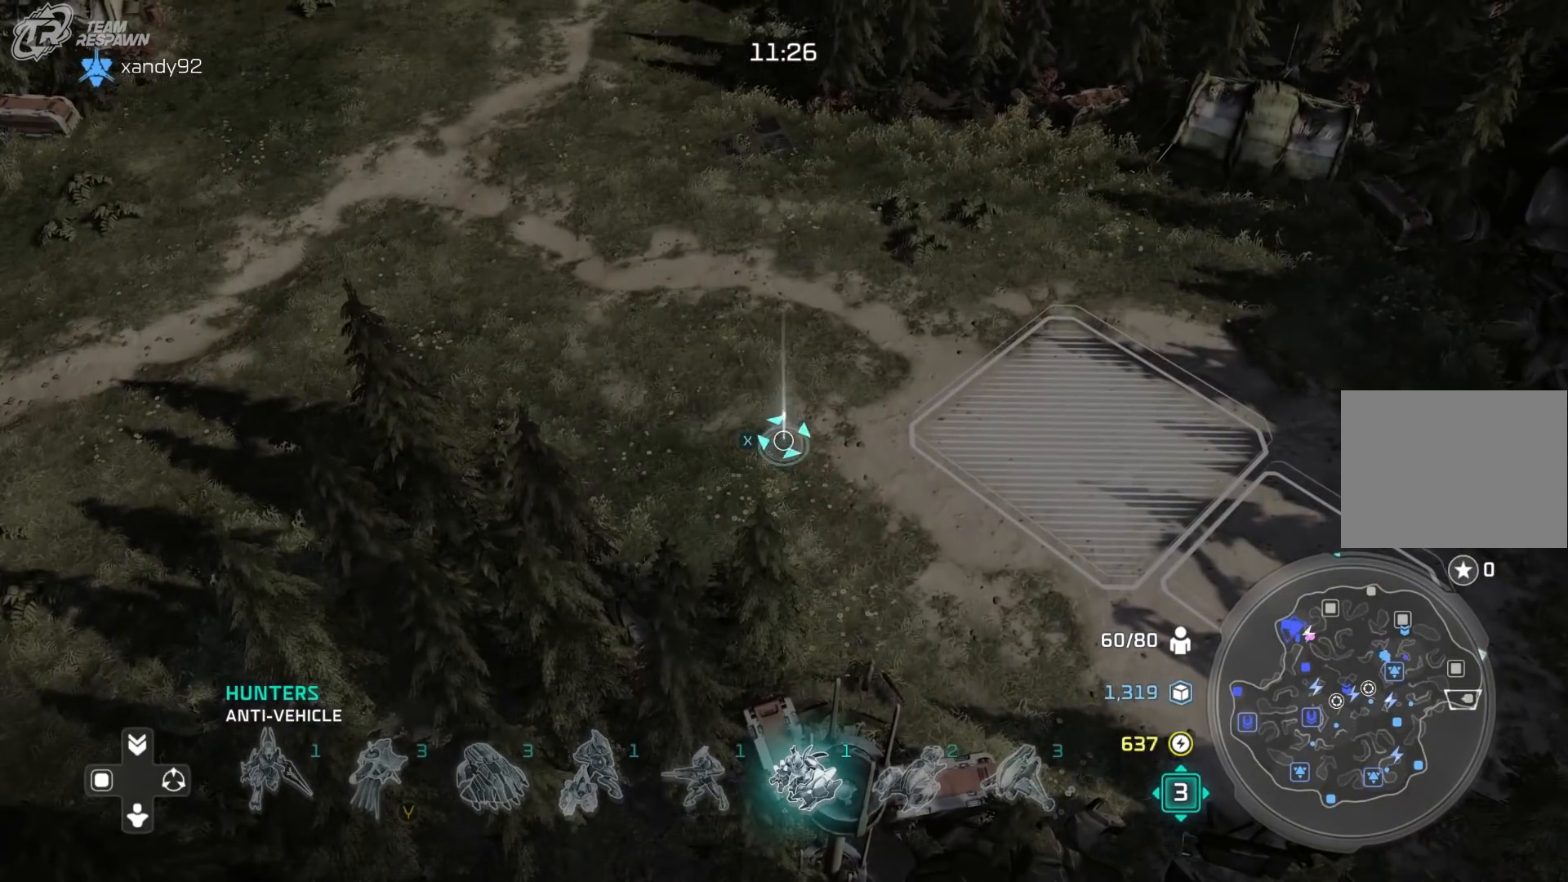
{"buttons": [], "left_stick": "left", "right_stick": "center", "events": [[233, "X", "up"], [333, "left_stick", "left"]]}
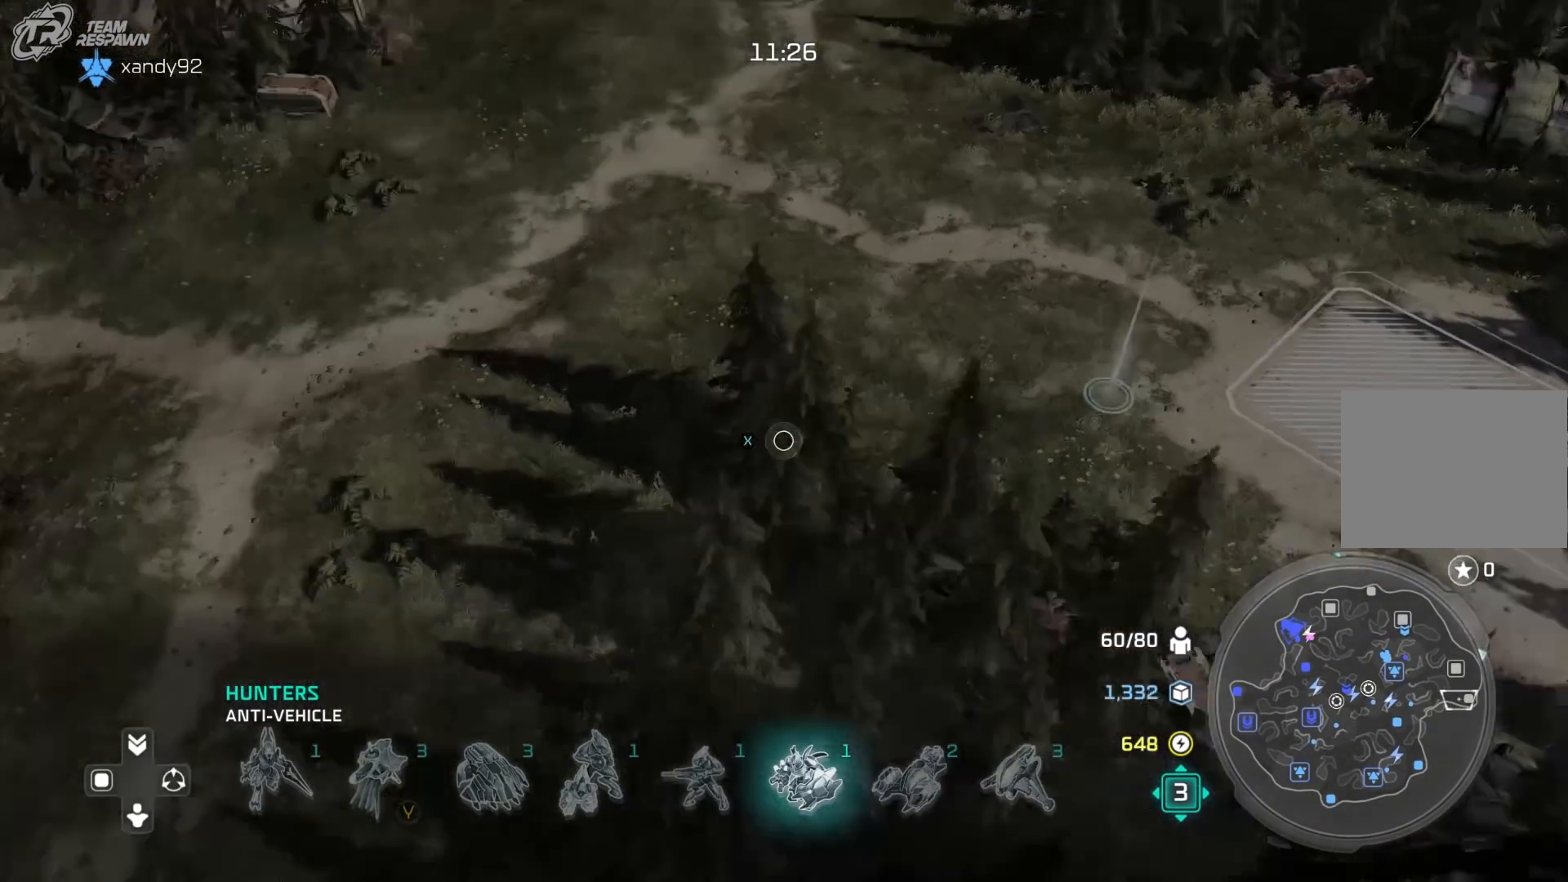
{"buttons": [], "left_stick": "center", "right_stick": "center", "events": [[33, "left_stick", "center"], [300, "left_stick", "down-left"], [500, "left_stick", "center"]]}
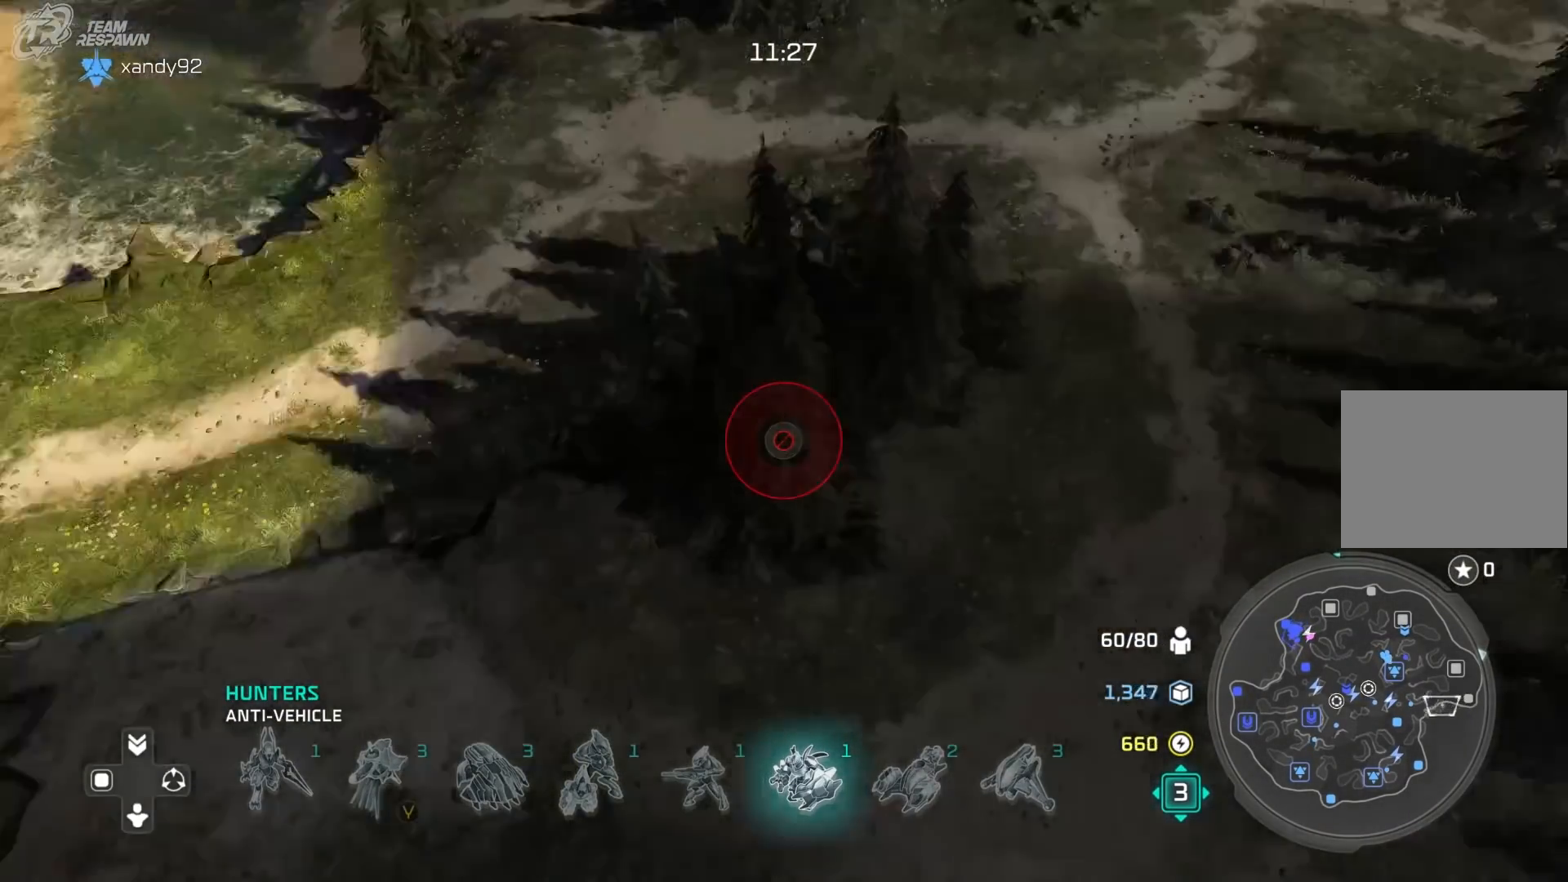
{"buttons": [], "left_stick": "center", "right_stick": "center", "events": []}
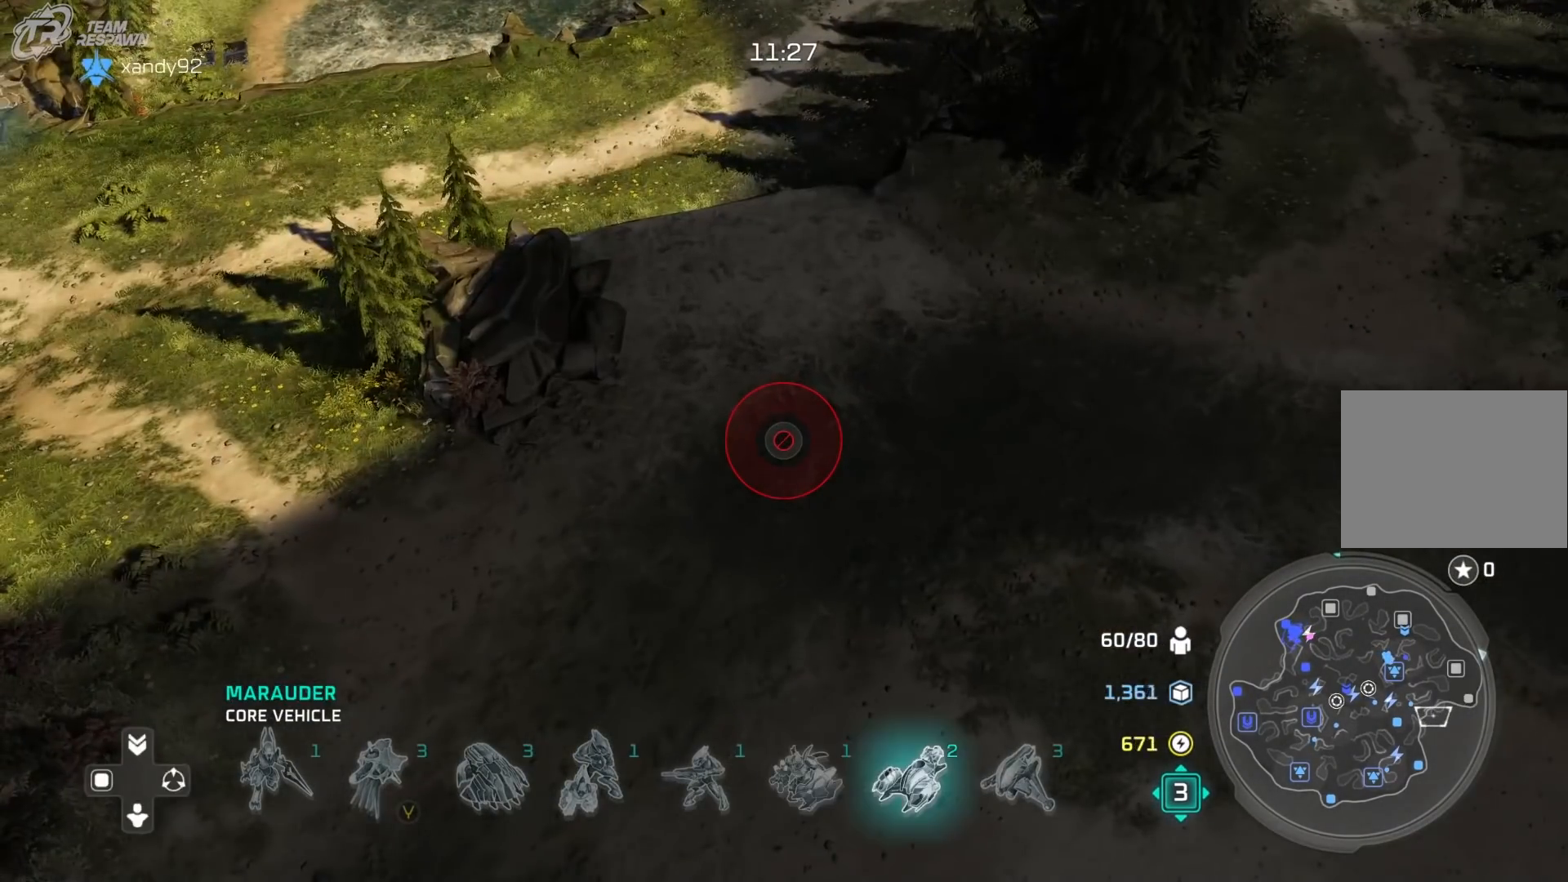
{"buttons": [], "left_stick": "up-left", "right_stick": "center", "events": [[267, "left_stick", "left"], [400, "left_stick", "up-left"]]}
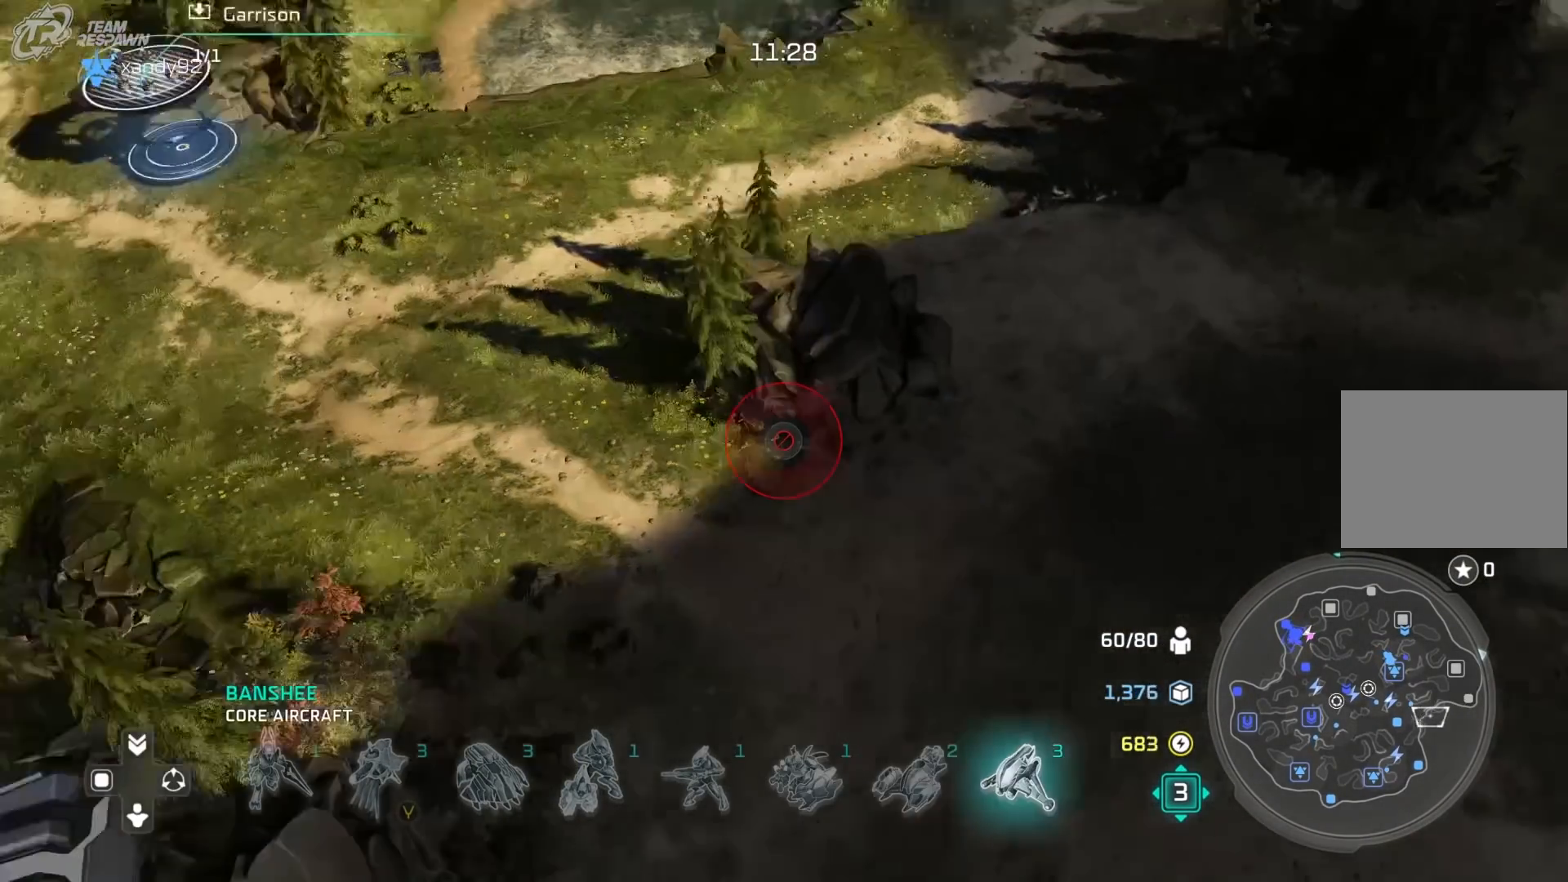
{"buttons": [], "left_stick": "up-left", "right_stick": "center"}